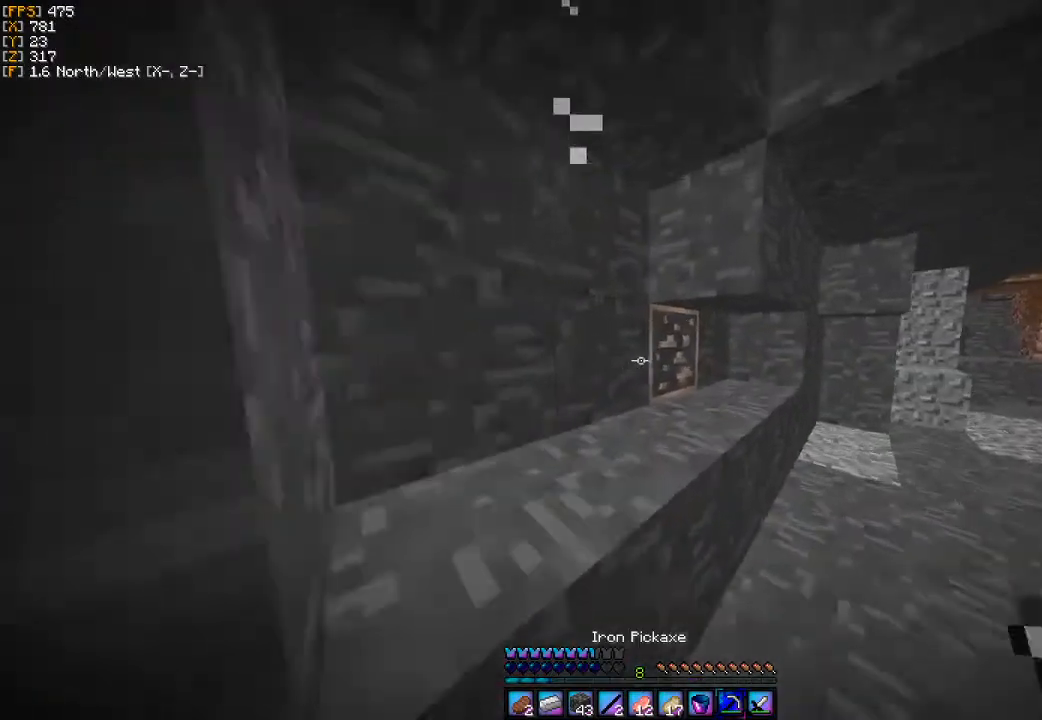
Gameplay with keyboard and mouse; each line is a JSON object with the keys and mouse buttons held at the frame after it. "events" lists presses ("down") and releases ("up") of "a", "d", "s", "w", "mouse_left" and "mouse_right" between this image and that frame as [ms after this image, input, new state], when the widget could be followed in between. "mouse_left", "mouse_right" = the "left", "right" buttons of the "mouse" list. No other keys are recorded. Fast repeated clicks can show as one long hold. Mouse movement is not recorded.
{"keys": [], "mouse": ["left"], "events": [[233, "mouse_left", "down"]]}
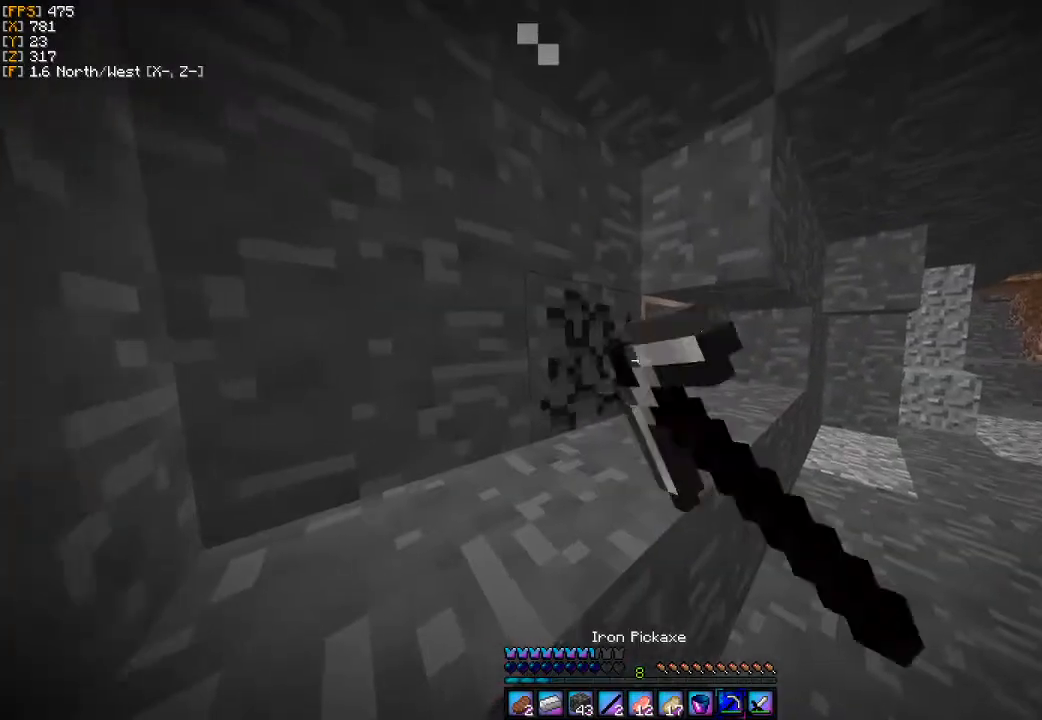
{"keys": [], "mouse": ["left"], "events": [[33, "d", "down"], [67, "d", "up"]]}
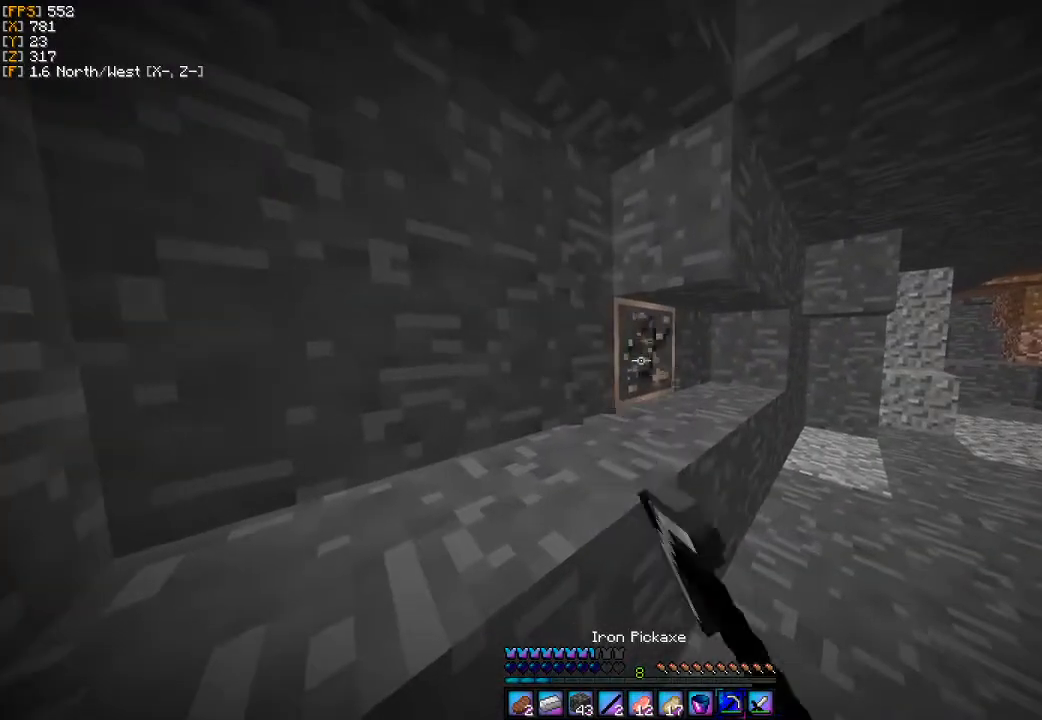
{"keys": ["w"], "mouse": ["left"], "events": [[400, "w", "down"]]}
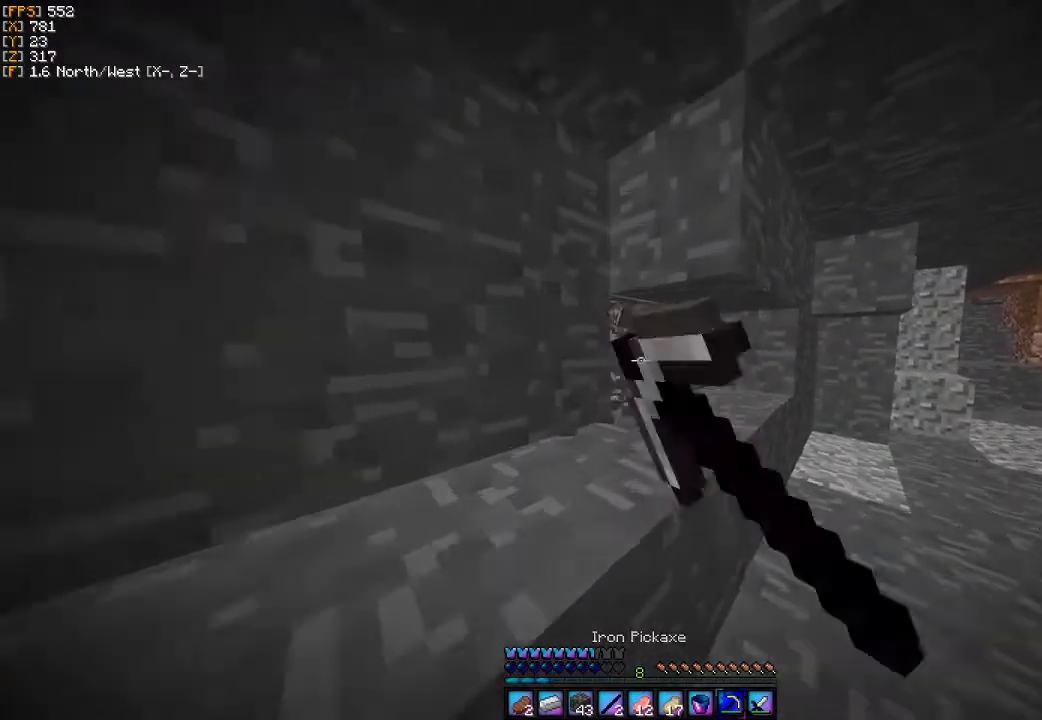
{"keys": [], "mouse": ["left"], "events": [[433, "w", "up"]]}
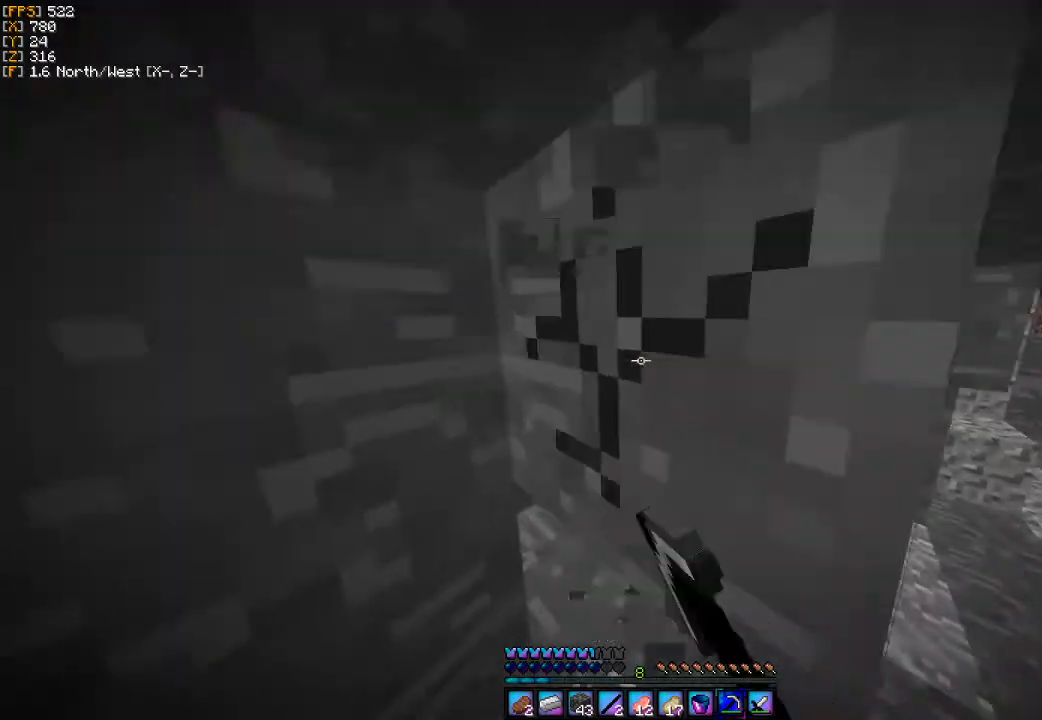
{"keys": ["d", "w"], "mouse": ["left"], "events": [[233, "w", "down"], [467, "d", "down"]]}
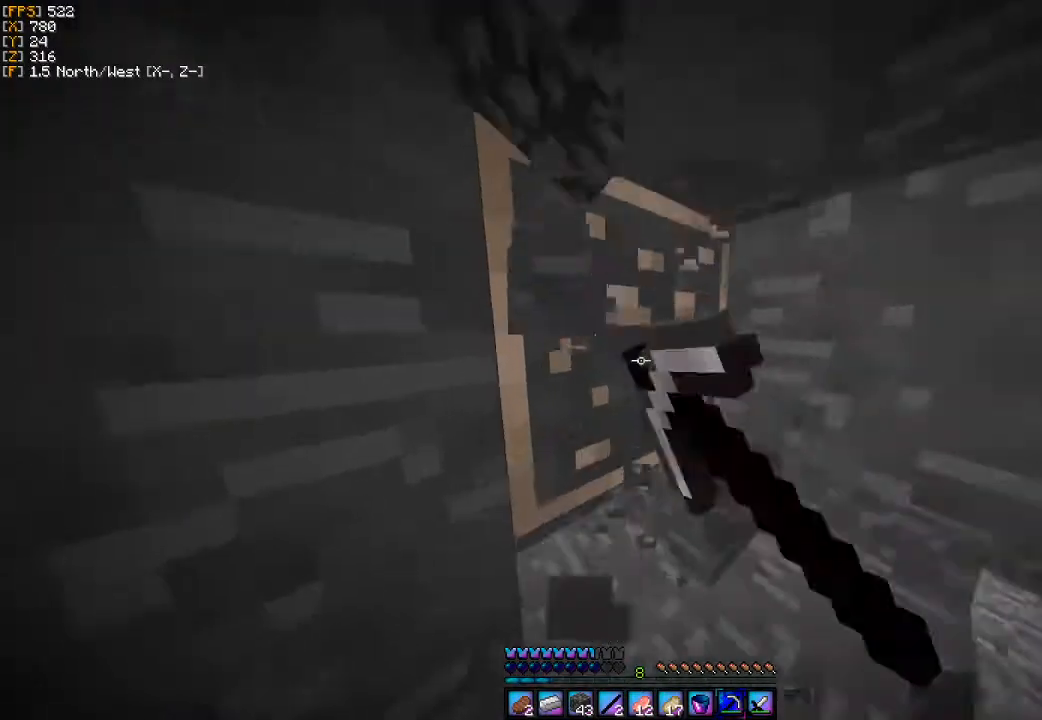
{"keys": ["d"], "mouse": ["left"], "events": [[67, "d", "up"], [167, "w", "up"], [433, "d", "down"]]}
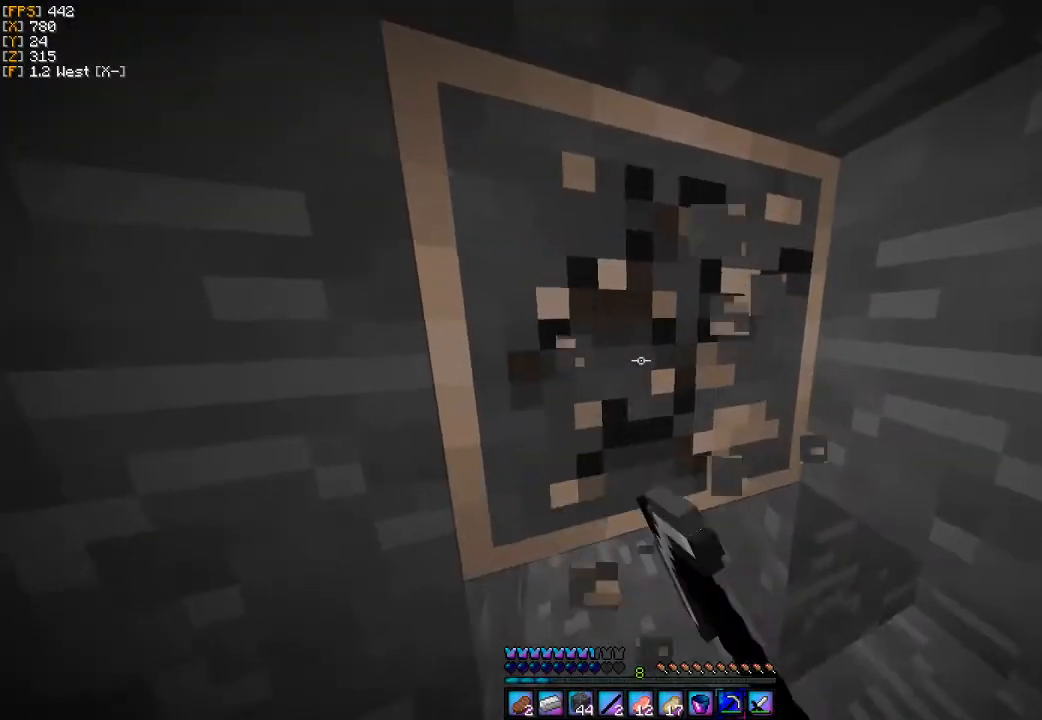
{"keys": ["w"], "mouse": ["left"], "events": [[100, "w", "down"], [200, "d", "up"]]}
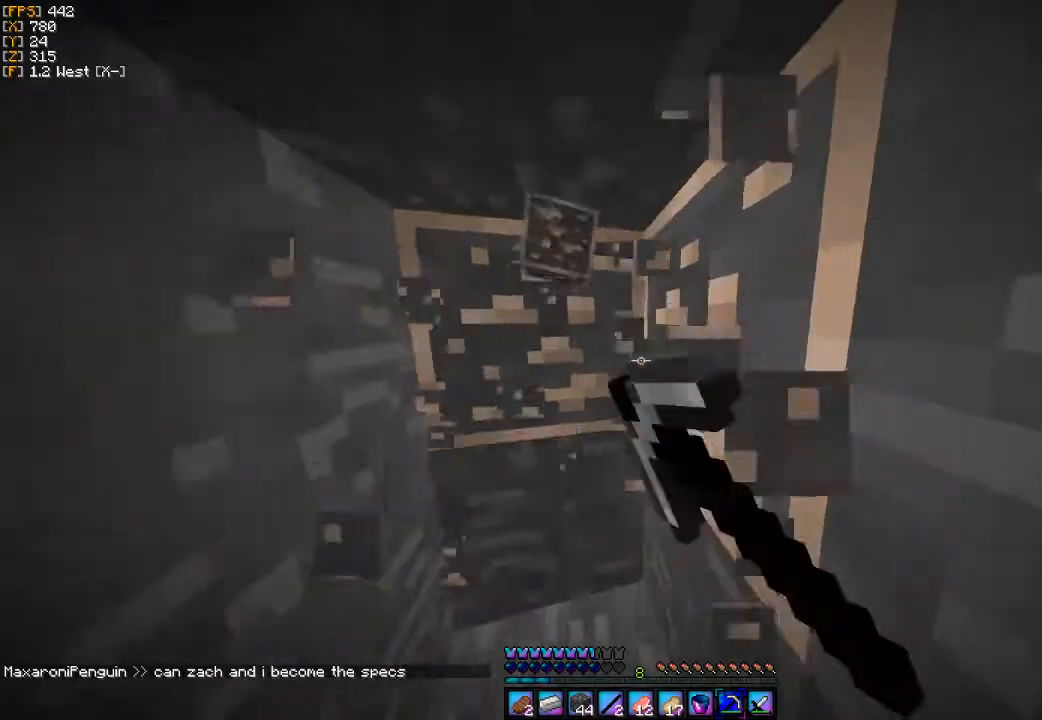
{"keys": ["a"], "mouse": ["left"], "events": [[33, "a", "down"], [133, "a", "up"], [133, "w", "up"], [300, "a", "down"]]}
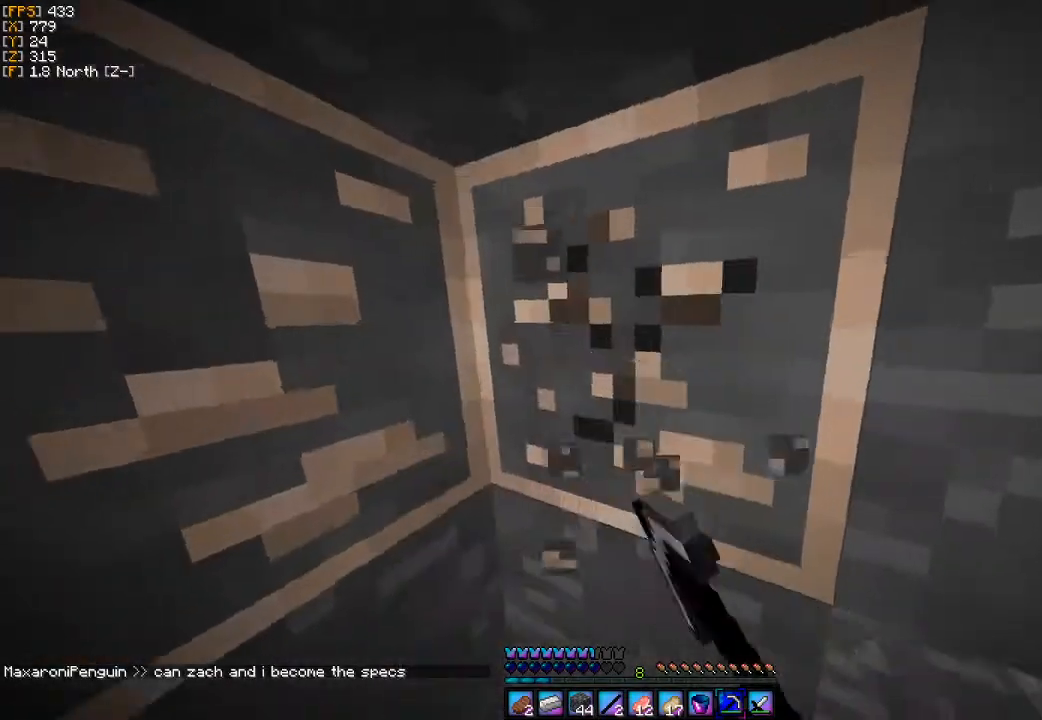
{"keys": ["w"], "mouse": ["left"], "events": [[167, "a", "up"], [500, "w", "down"]]}
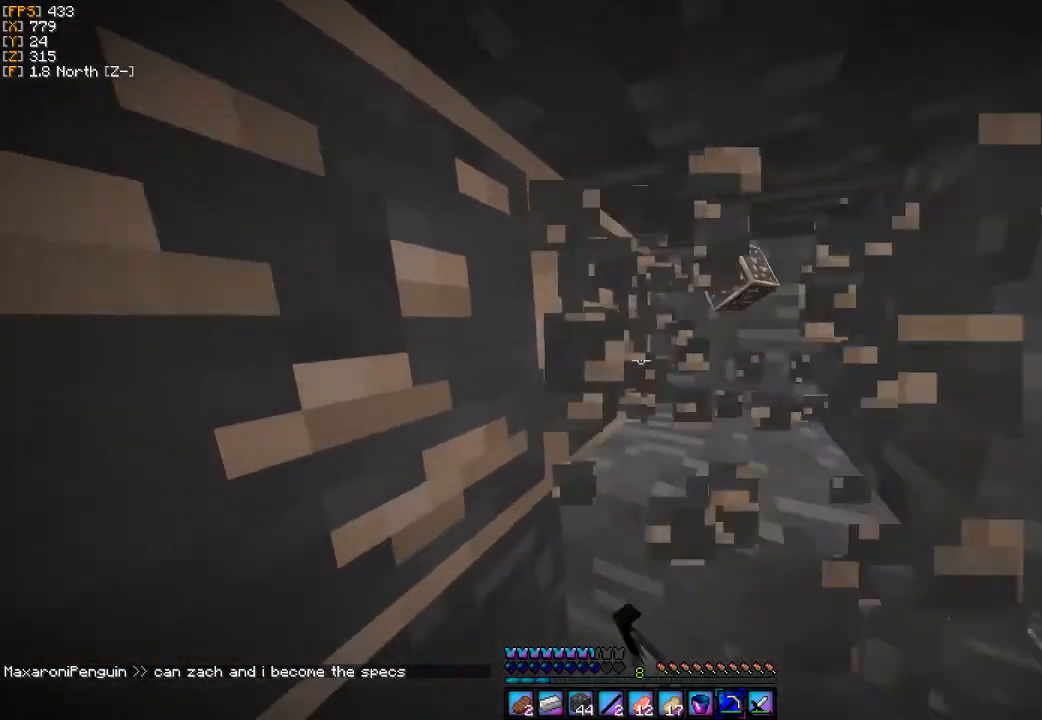
{"keys": ["a", "w"], "mouse": ["left"], "events": [[200, "w", "up"], [400, "a", "down"], [400, "w", "down"]]}
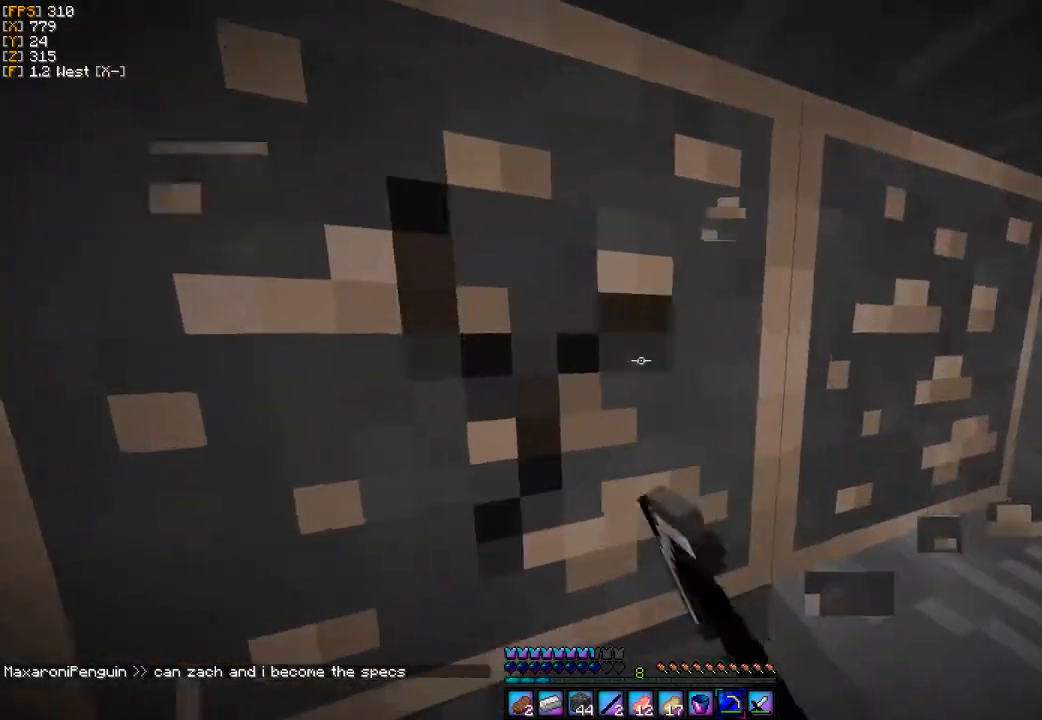
{"keys": [], "mouse": ["left"], "events": [[67, "a", "up"], [67, "w", "up"]]}
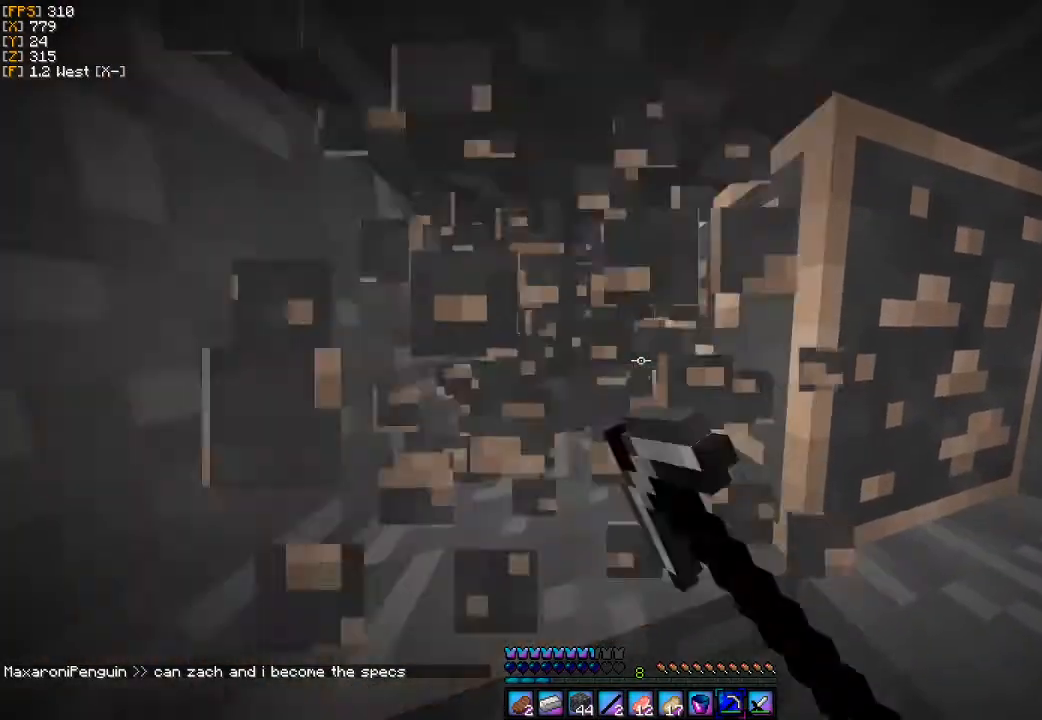
{"keys": [], "mouse": ["left"], "events": [[100, "a", "down"], [100, "w", "down"], [233, "w", "up"], [267, "a", "up"]]}
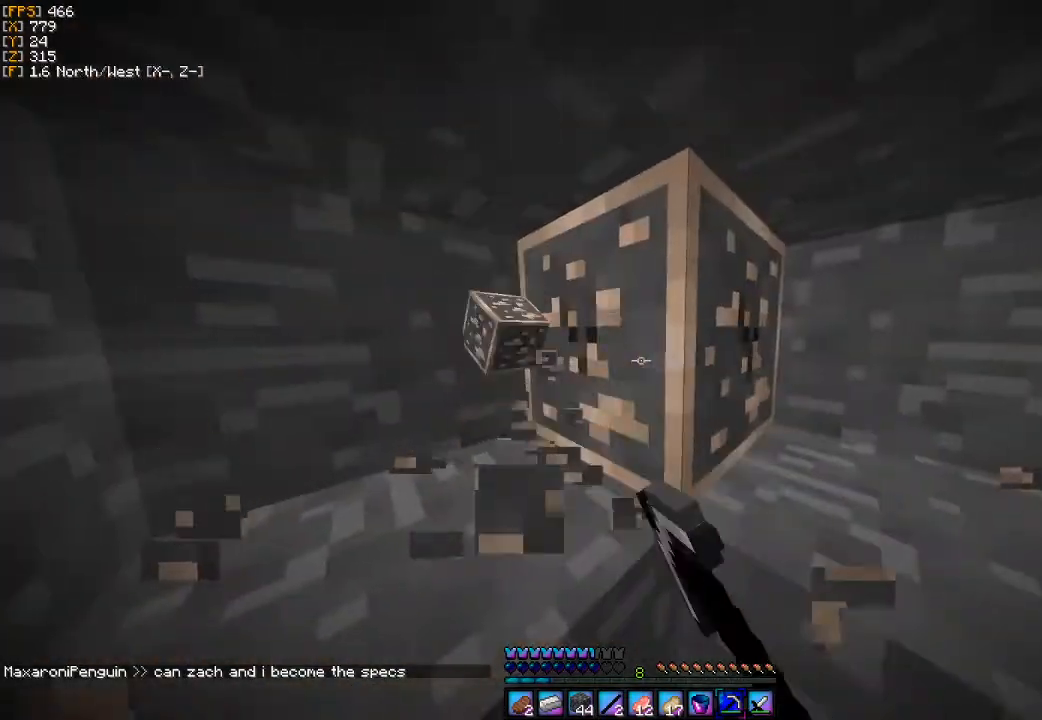
{"keys": ["w"], "mouse": ["left"], "events": [[367, "w", "down"]]}
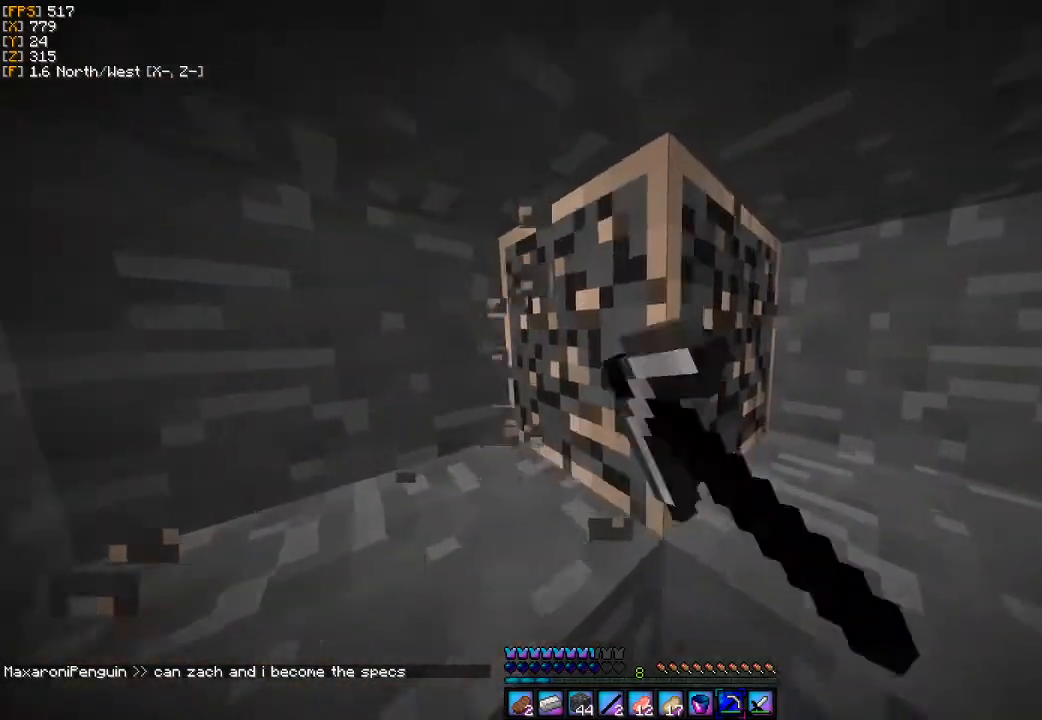
{"keys": ["a"], "mouse": [], "events": [[133, "a", "down"], [267, "w", "up"], [300, "mouse_left", "up"]]}
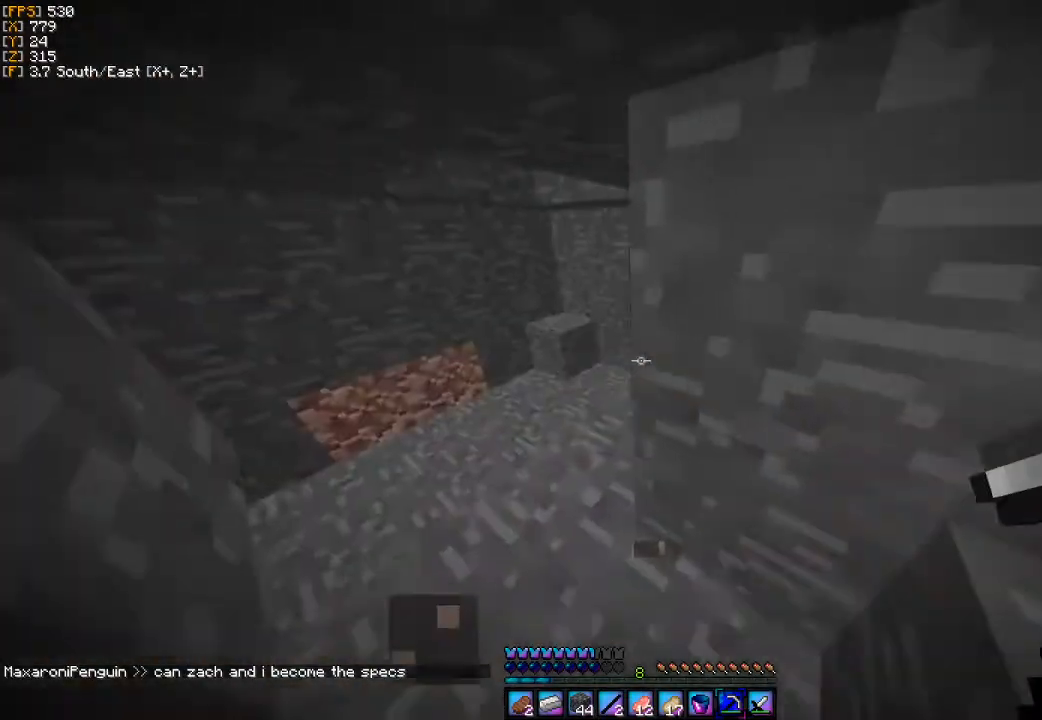
{"keys": ["s"], "mouse": [], "events": [[133, "a", "up"], [333, "s", "down"]]}
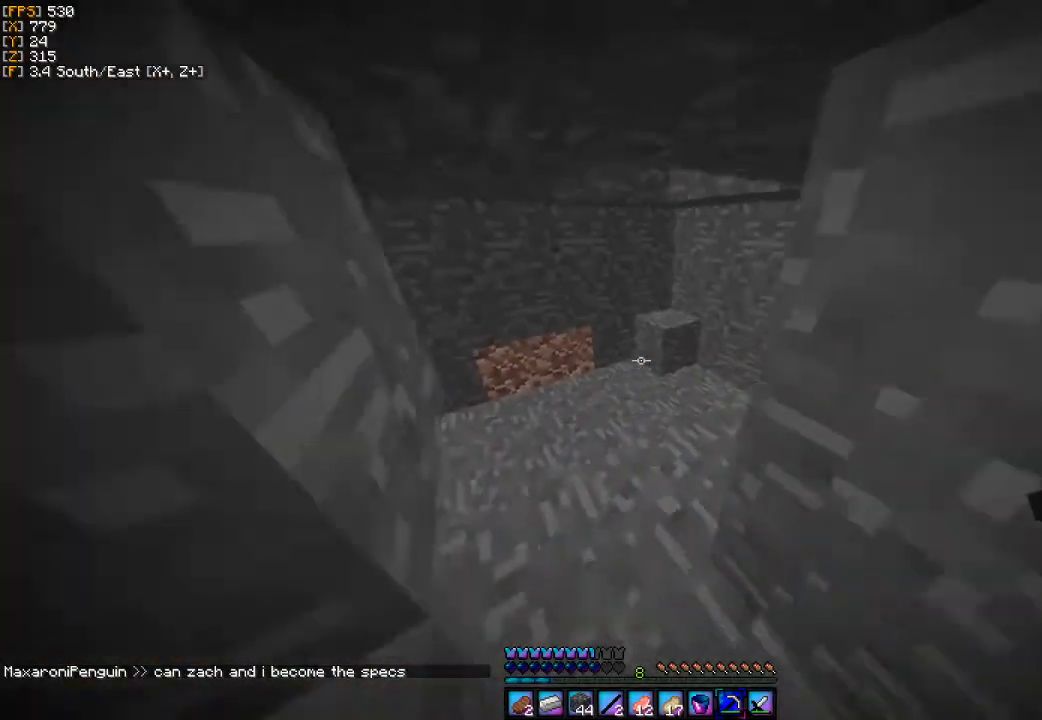
{"keys": [], "mouse": [], "events": [[133, "s", "up"]]}
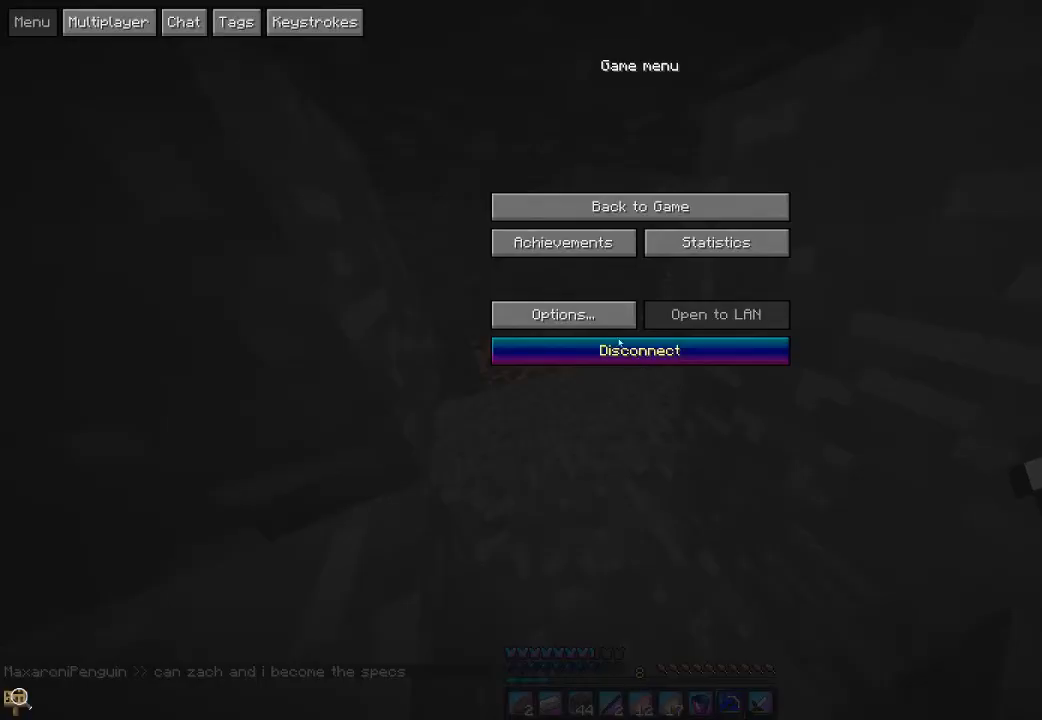
{"keys": [], "mouse": [], "events": [[200, "mouse_left", "down"], [300, "mouse_left", "up"]]}
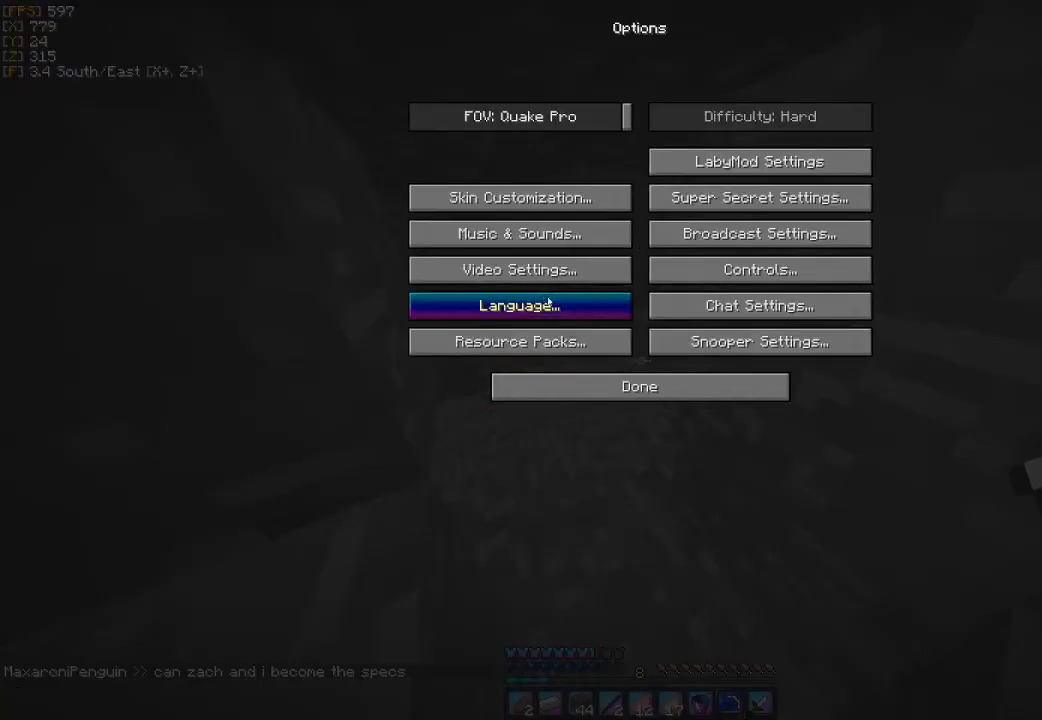
{"keys": [], "mouse": [], "events": []}
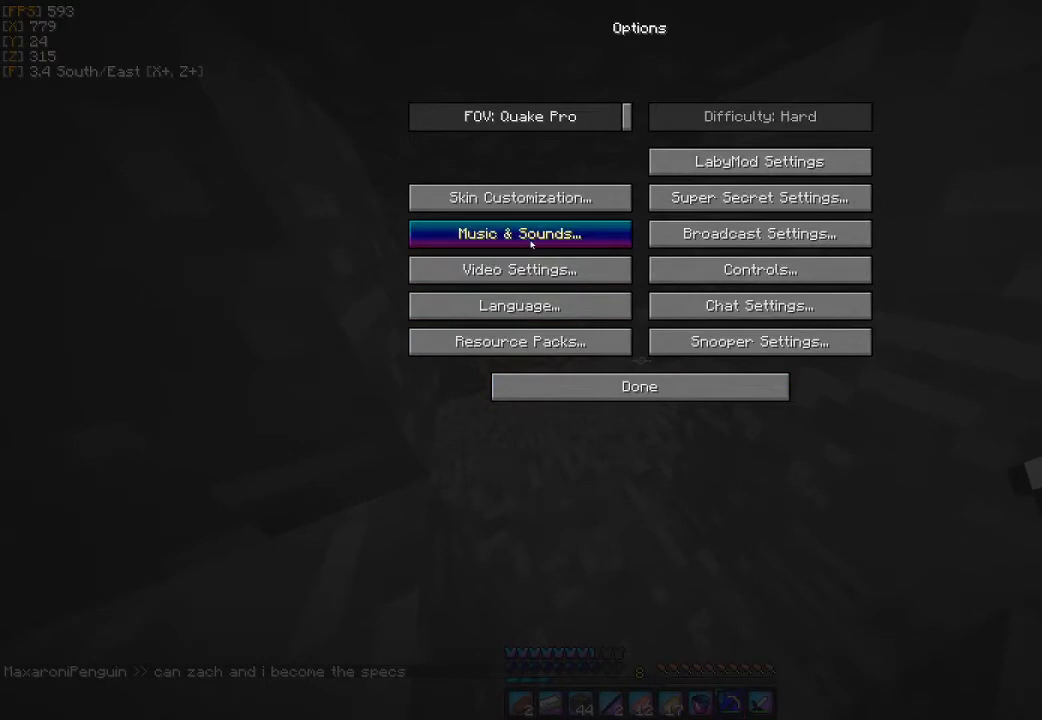
{"keys": [], "mouse": [], "events": [[267, "mouse_left", "down"], [300, "mouse_left", "up"]]}
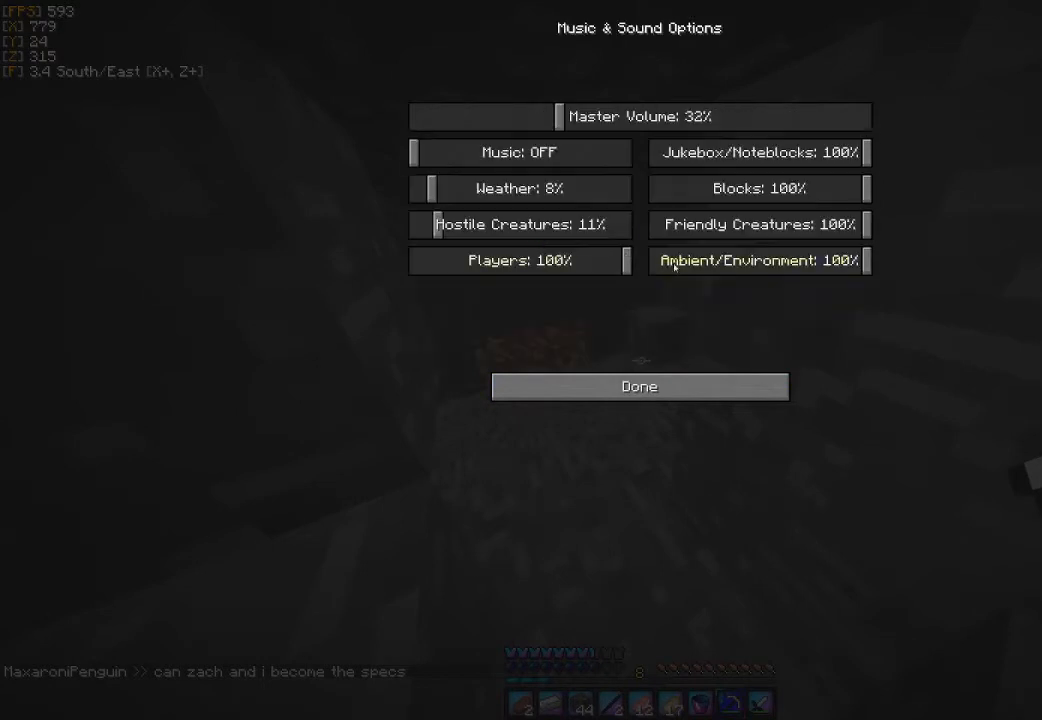
{"keys": [], "mouse": [], "events": []}
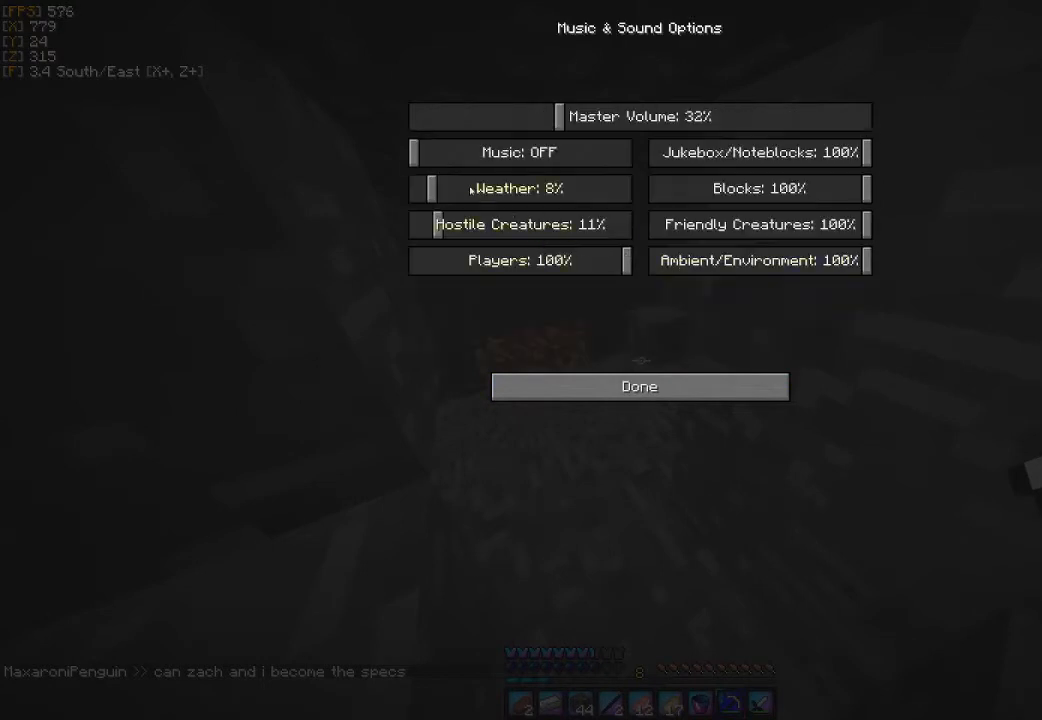
{"keys": [], "mouse": ["left"], "events": [[200, "mouse_left", "down"]]}
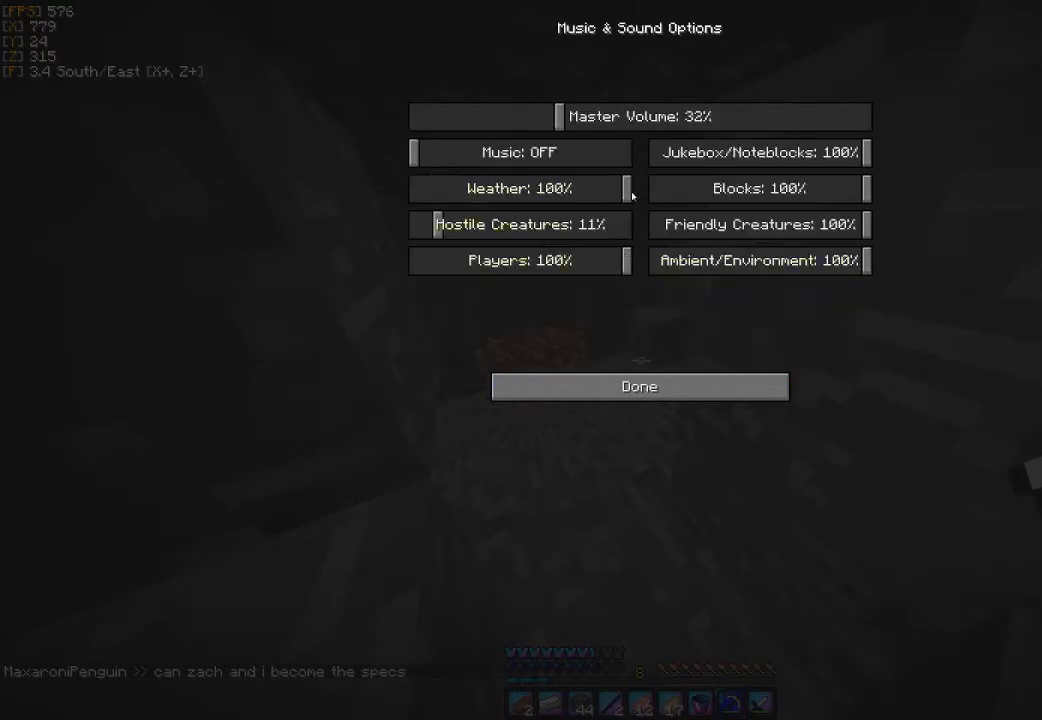
{"keys": [], "mouse": ["left"], "events": []}
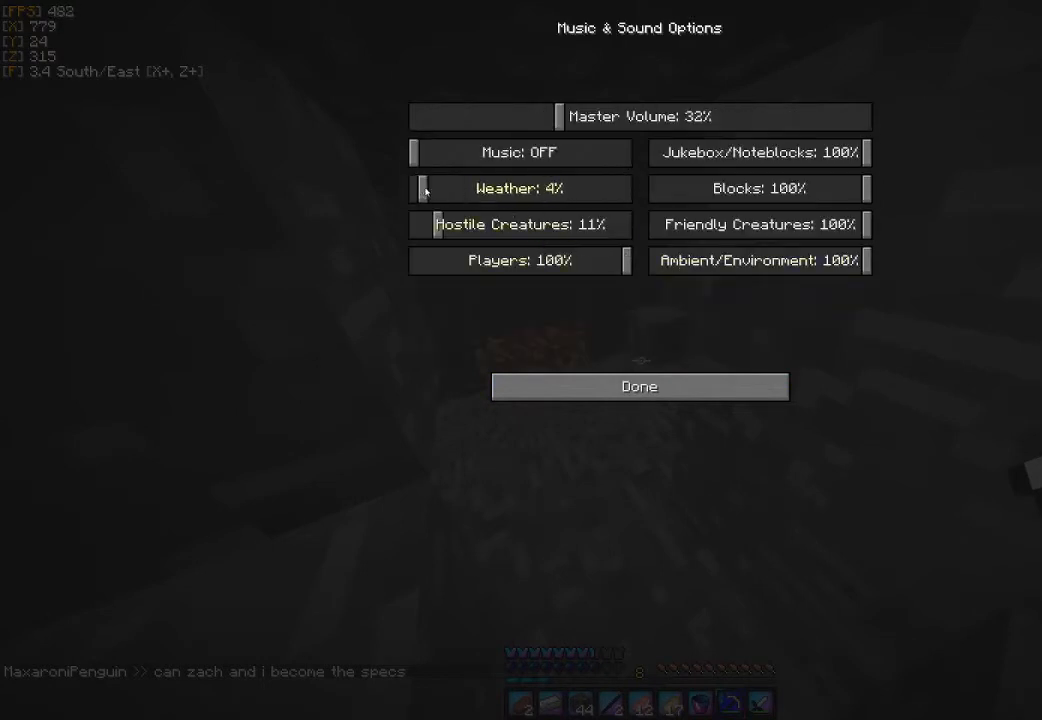
{"keys": [], "mouse": ["left"], "events": [[267, "mouse_left", "up"], [500, "mouse_left", "down"]]}
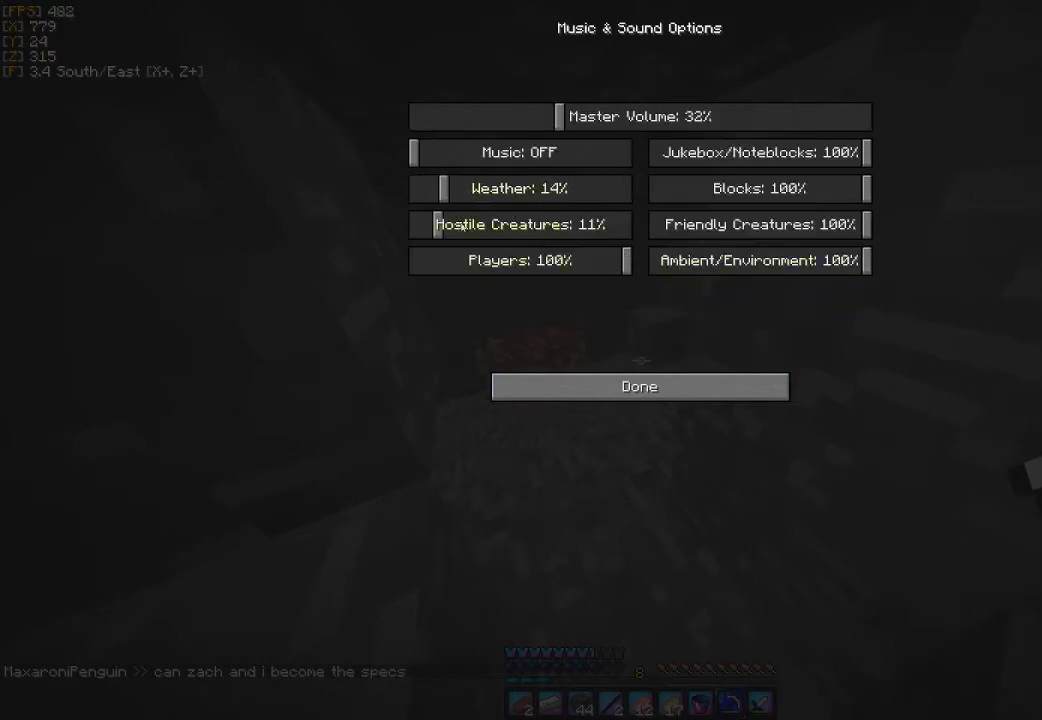
{"keys": [], "mouse": ["left"], "events": [[200, "mouse_left", "up"], [500, "mouse_left", "down"]]}
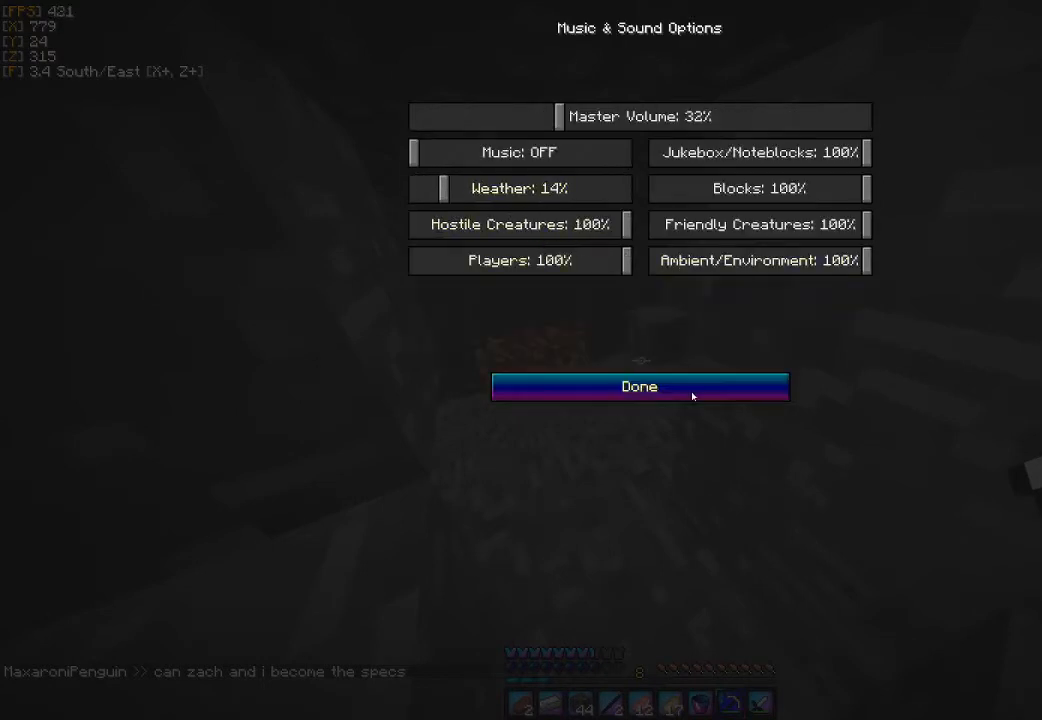
{"keys": [], "mouse": [], "events": [[67, "mouse_left", "up"], [167, "mouse_left", "down"], [200, "mouse_left", "up"]]}
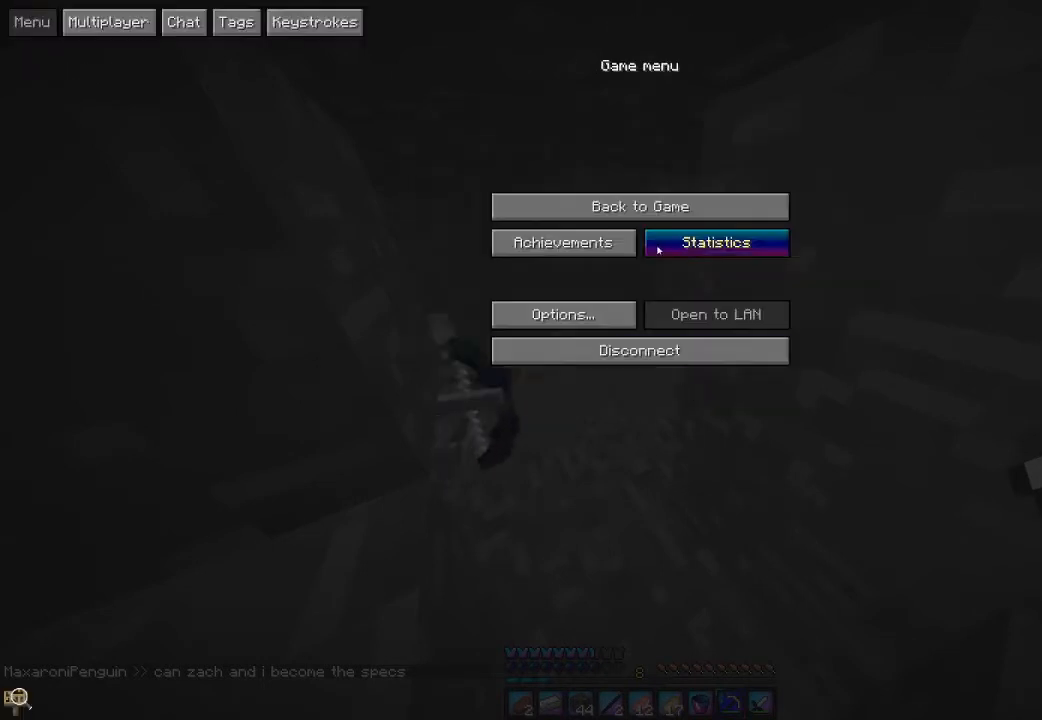
{"keys": [], "mouse": []}
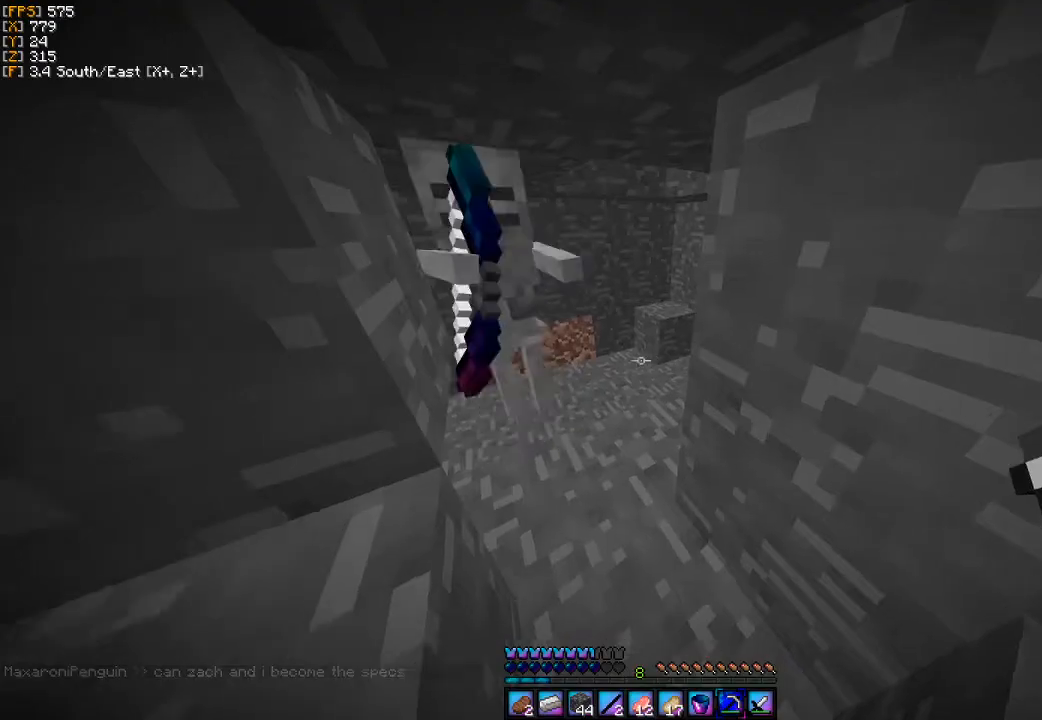
{"keys": [], "mouse": [], "events": []}
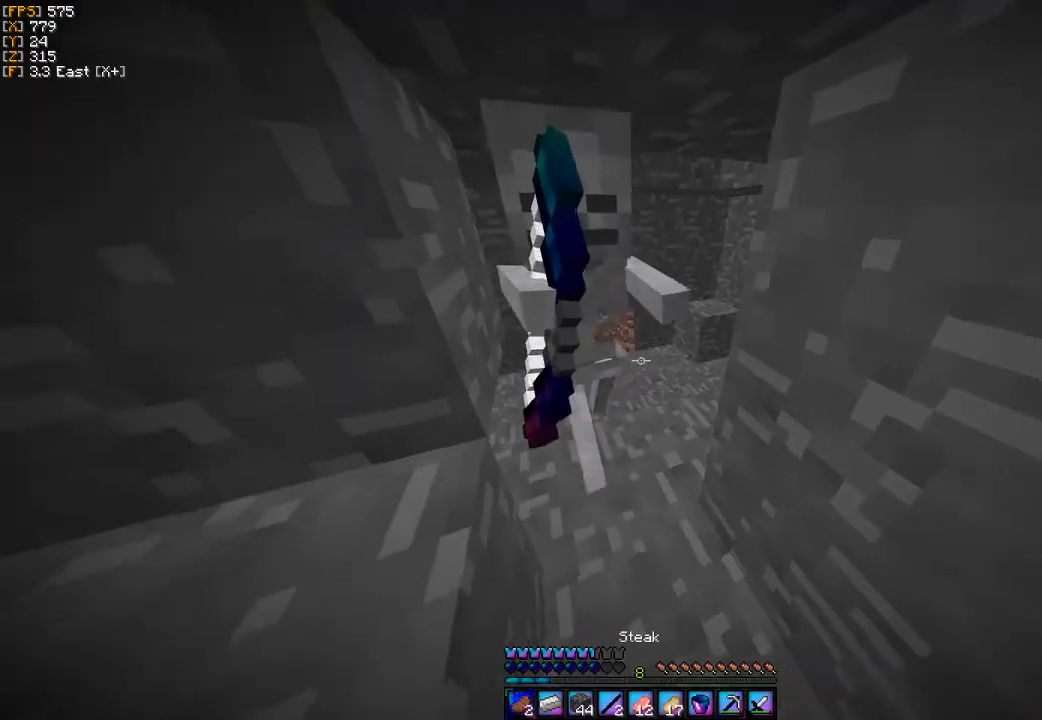
{"keys": [], "mouse": ["left"], "events": [[333, "mouse_left", "down"], [433, "mouse_left", "up"], [500, "mouse_left", "down"]]}
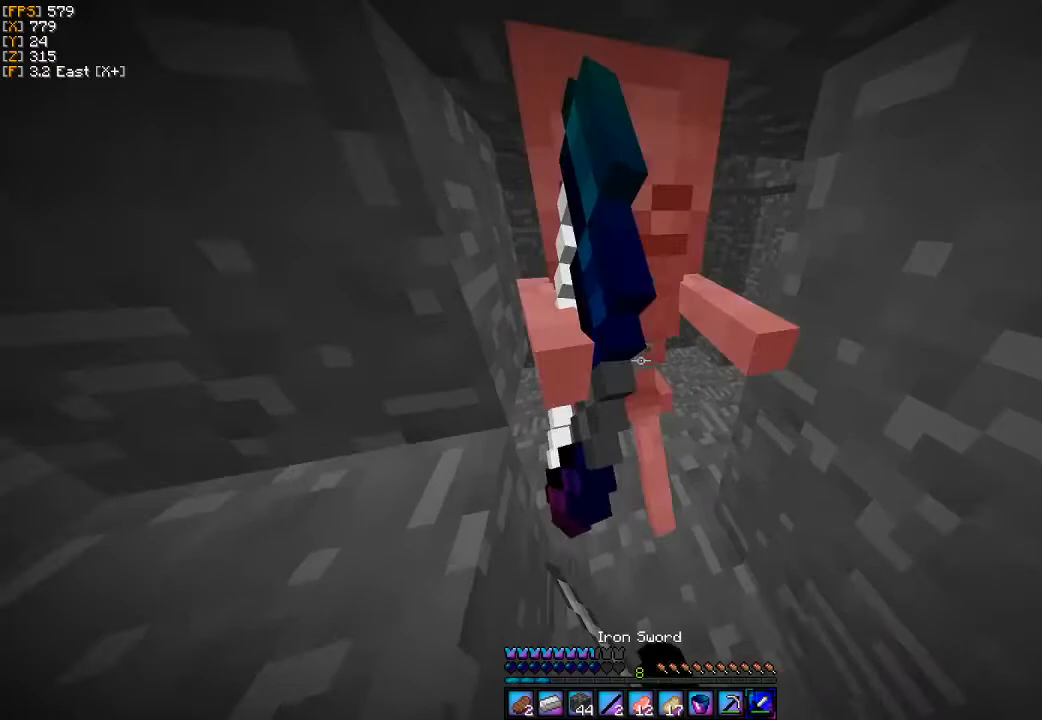
{"keys": [], "mouse": ["left"], "events": [[67, "mouse_left", "up"], [133, "mouse_left", "down"], [200, "w", "down"], [233, "mouse_left", "up"], [300, "mouse_left", "down"], [400, "mouse_left", "up"], [400, "w", "up"], [467, "mouse_left", "down"]]}
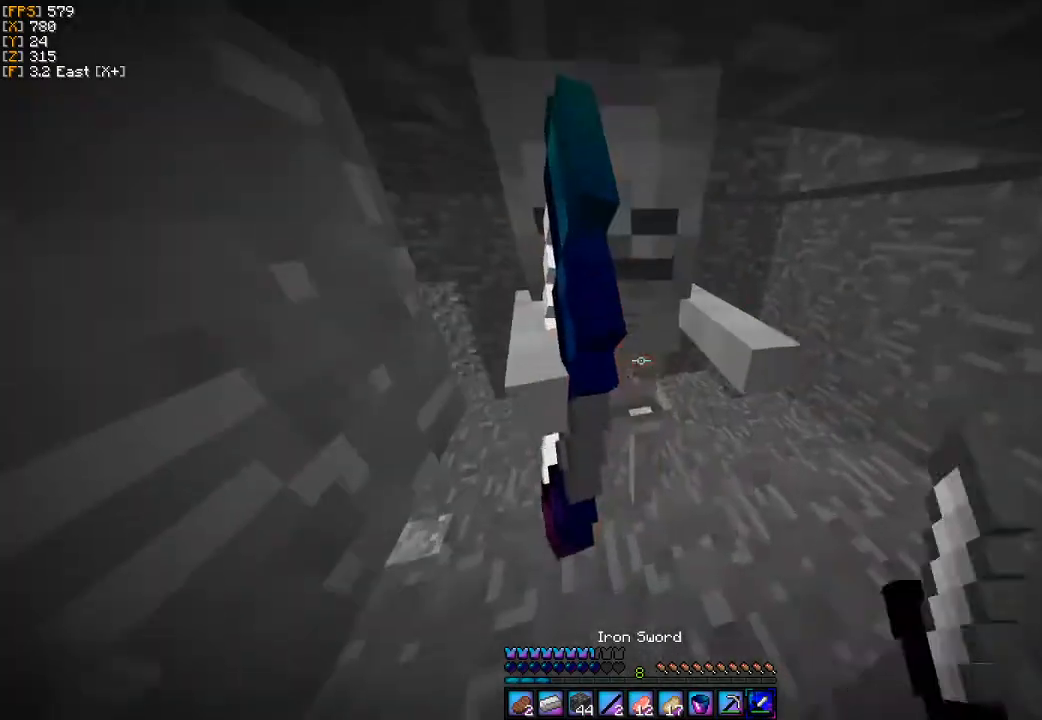
{"keys": ["s"], "mouse": [], "events": [[33, "mouse_left", "up"], [100, "mouse_left", "down"], [200, "mouse_left", "up"], [267, "mouse_left", "down"], [367, "mouse_left", "up"], [400, "s", "down"], [433, "mouse_left", "down"], [500, "mouse_left", "up"]]}
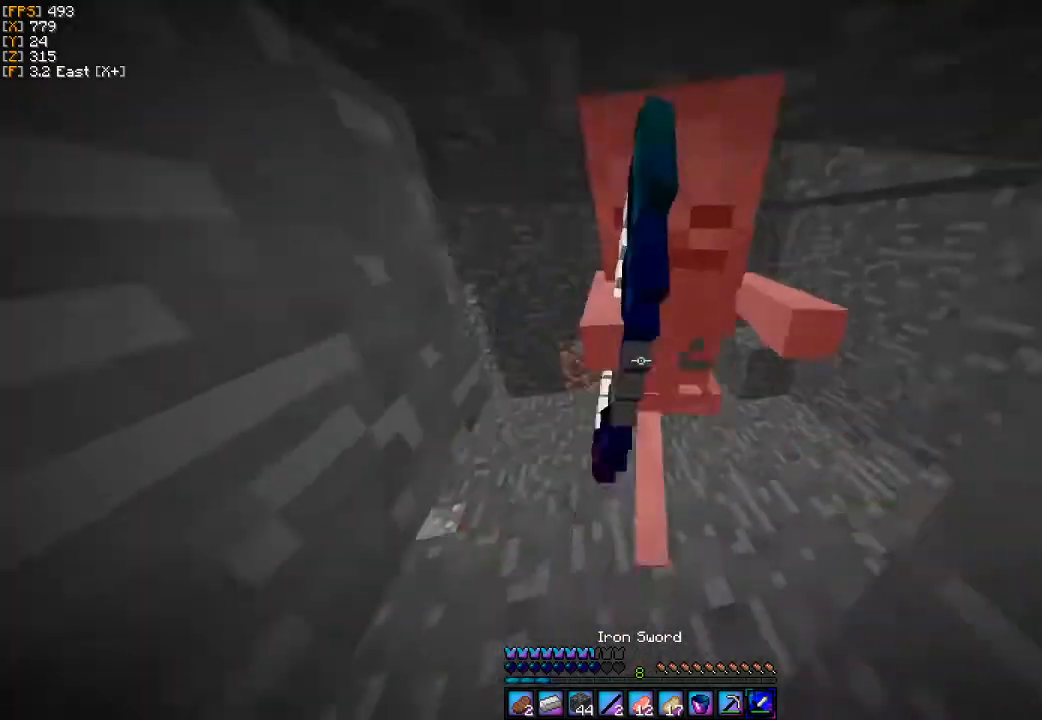
{"keys": ["d"], "mouse": [], "events": [[33, "s", "up"], [100, "mouse_left", "down"], [167, "mouse_left", "up"], [200, "w", "down"], [233, "mouse_left", "down"], [333, "mouse_left", "up"], [333, "w", "up"], [400, "mouse_left", "down"], [500, "d", "down"], [500, "mouse_left", "up"]]}